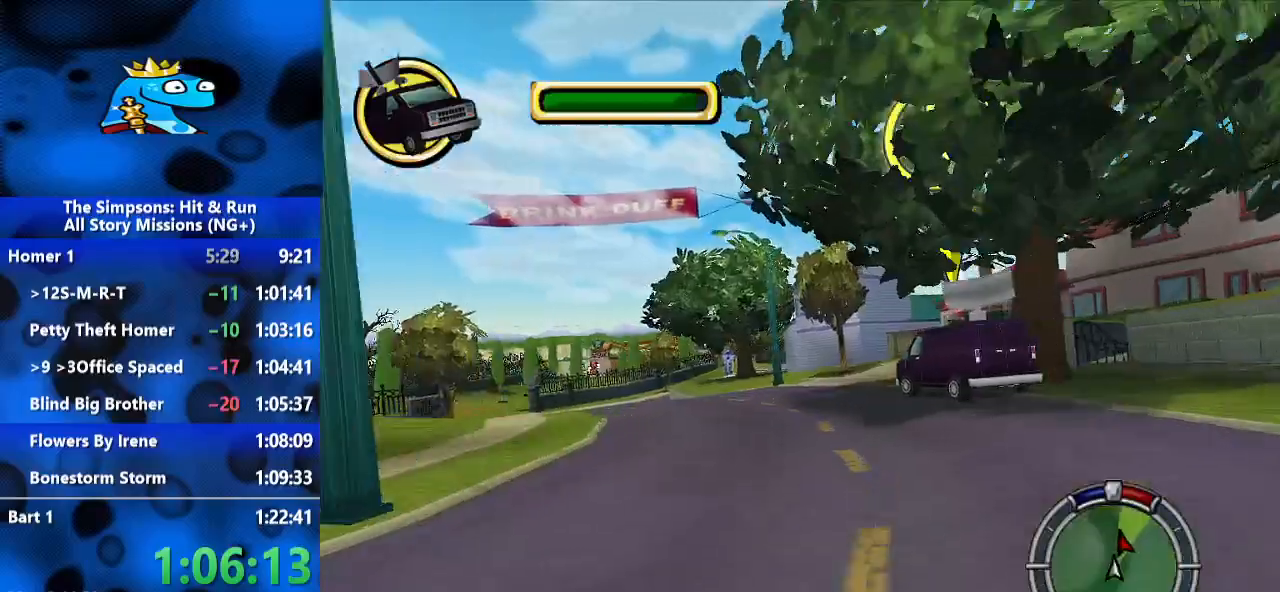
Gameplay with a controller (Xbox layout); each line is a JSON object with the inputs held at the frame after it (dt_ms = milliseconds from this image to that frame). "events" lists button and stick changes between this image and that frame as [ms after this image, input, new state], when the widget could be followed in between. Not read: L3 R2 R3.
{"dt_ms": 500, "buttons": [], "left_stick": "center", "right_stick": "down", "events": [[367, "right_stick", "down"], [400, "left_stick", "center"]]}
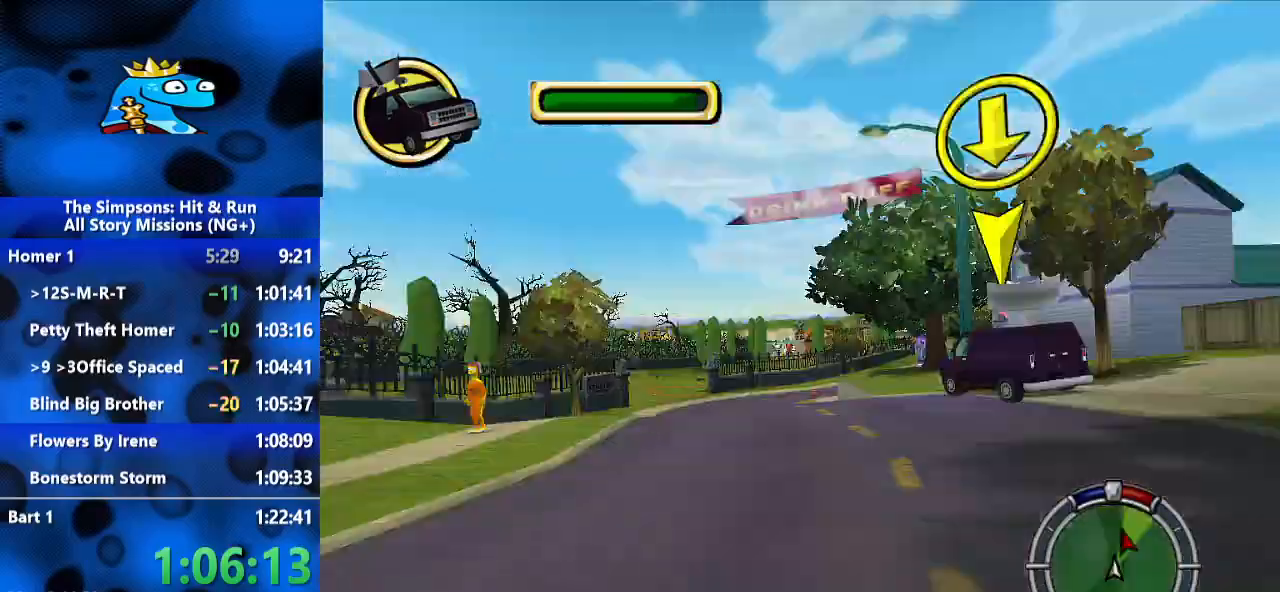
{"dt_ms": 1000, "buttons": [], "left_stick": "right", "right_stick": "center", "events": [[67, "right_stick", "center"], [100, "left_stick", "left"], [333, "left_stick", "center"], [400, "right_stick", "down"], [467, "left_stick", "up"], [567, "left_stick", "center"], [600, "right_stick", "center"], [633, "left_stick", "right"]]}
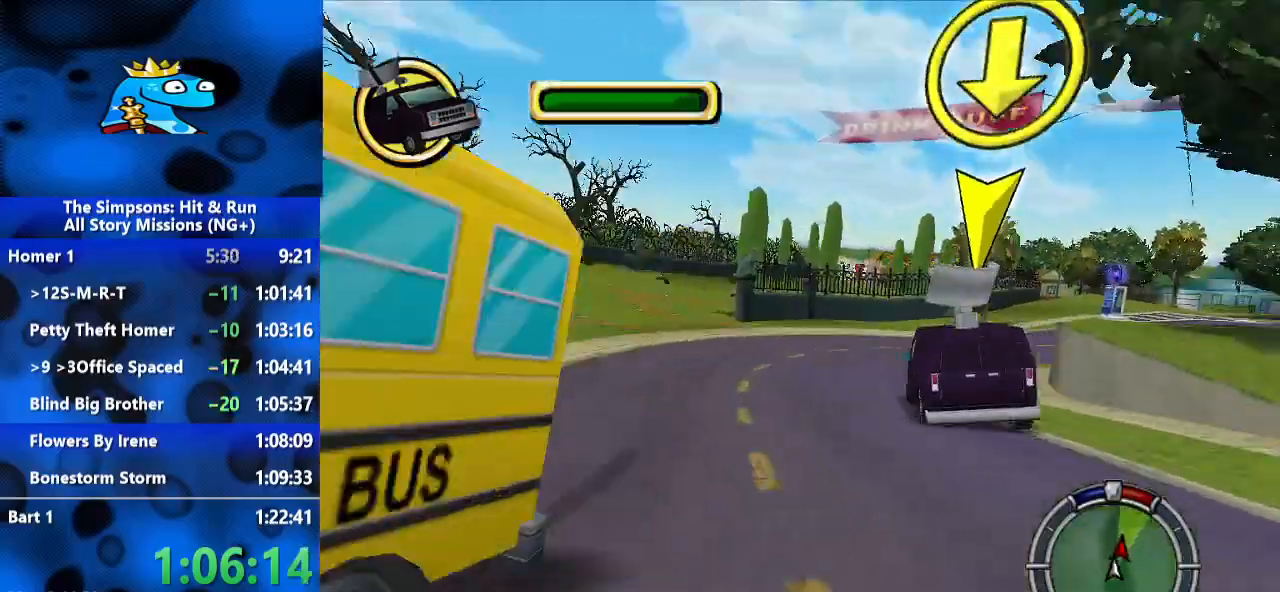
{"dt_ms": 500, "buttons": [], "left_stick": "right", "right_stick": "center", "events": []}
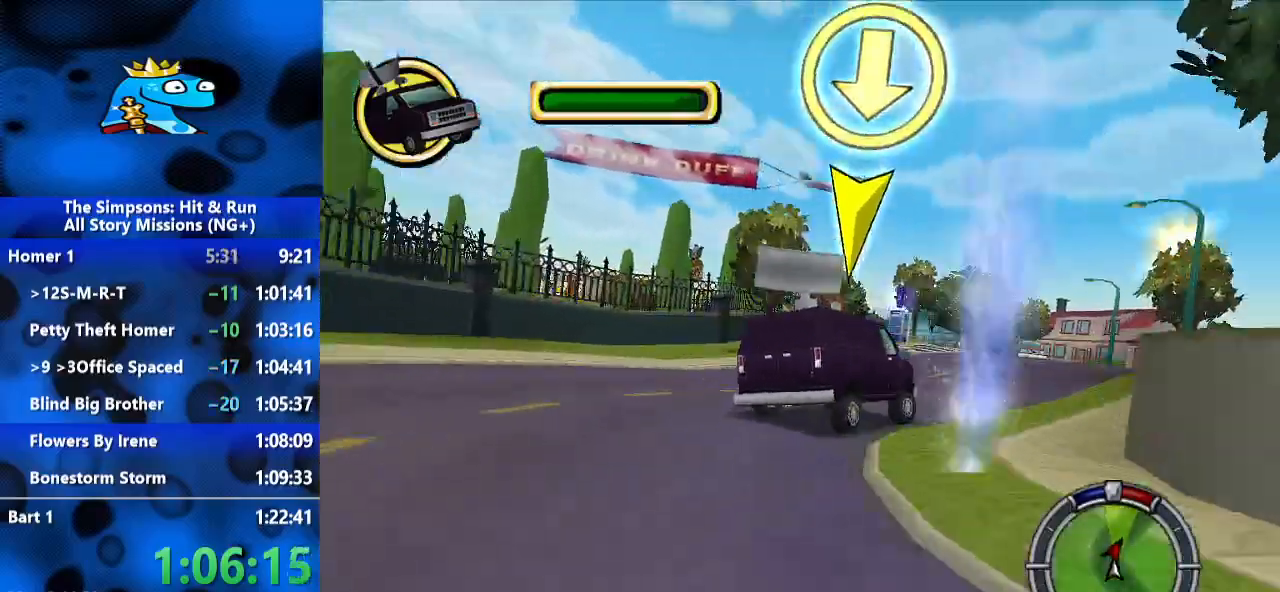
{"dt_ms": 500, "buttons": ["L2"], "left_stick": "right", "right_stick": "center", "events": [[233, "L2", "down"]]}
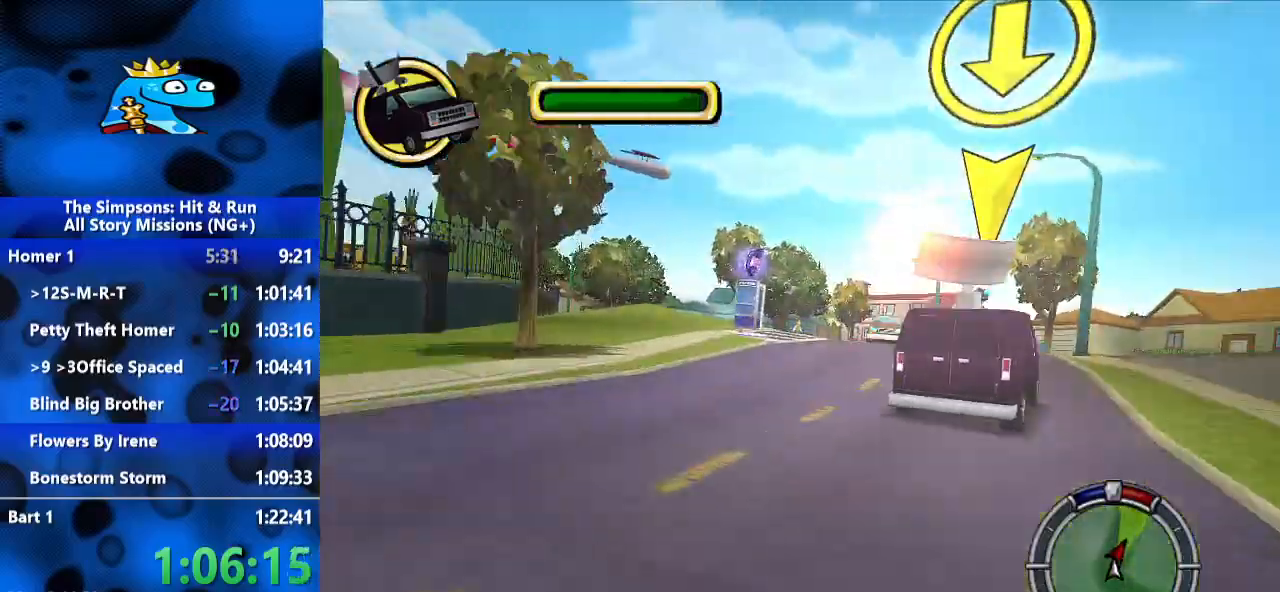
{"dt_ms": 500, "buttons": [], "left_stick": "left", "right_stick": "center", "events": [[267, "L2", "up"], [433, "left_stick", "left"]]}
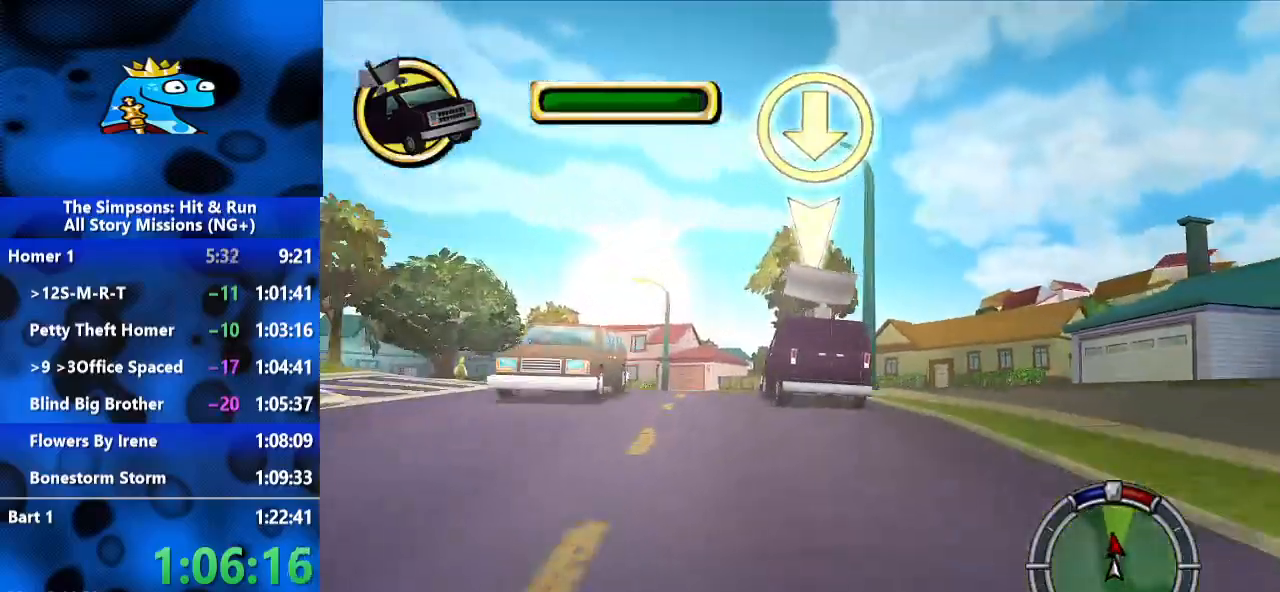
{"dt_ms": 500, "buttons": [], "left_stick": "left", "right_stick": "down", "events": [[133, "left_stick", "right"], [300, "left_stick", "left"], [400, "right_stick", "down"]]}
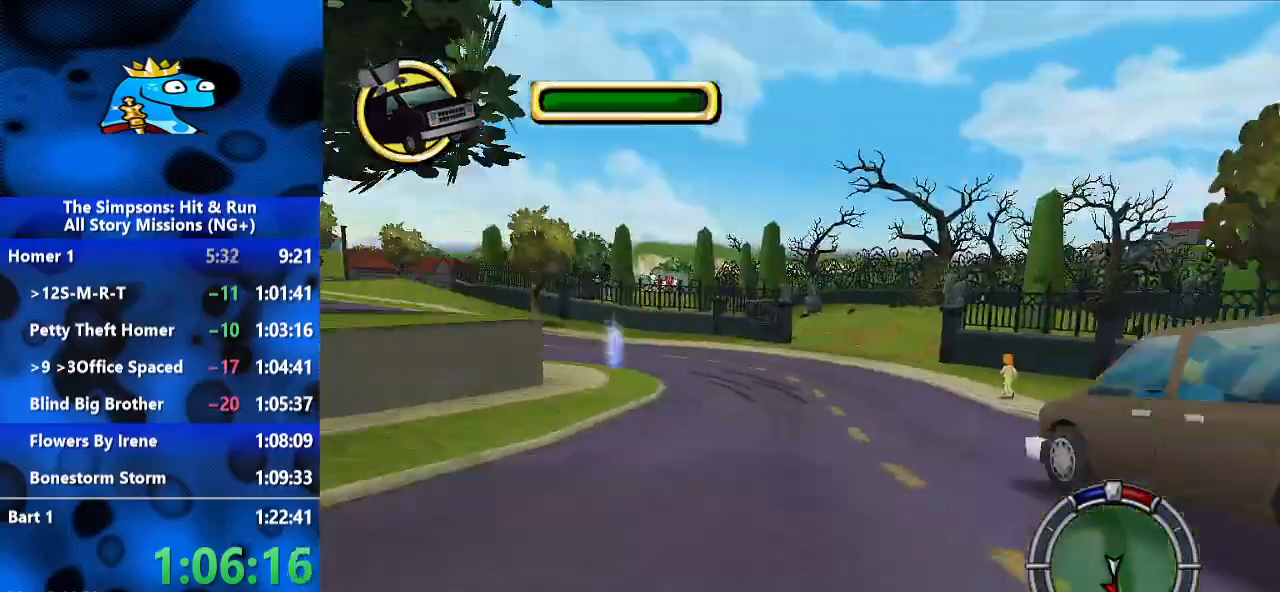
{"dt_ms": 500, "buttons": [], "left_stick": "center", "right_stick": "down", "events": [[67, "left_stick", "center"], [100, "right_stick", "center"], [133, "left_stick", "left"], [400, "right_stick", "down"], [500, "left_stick", "center"]]}
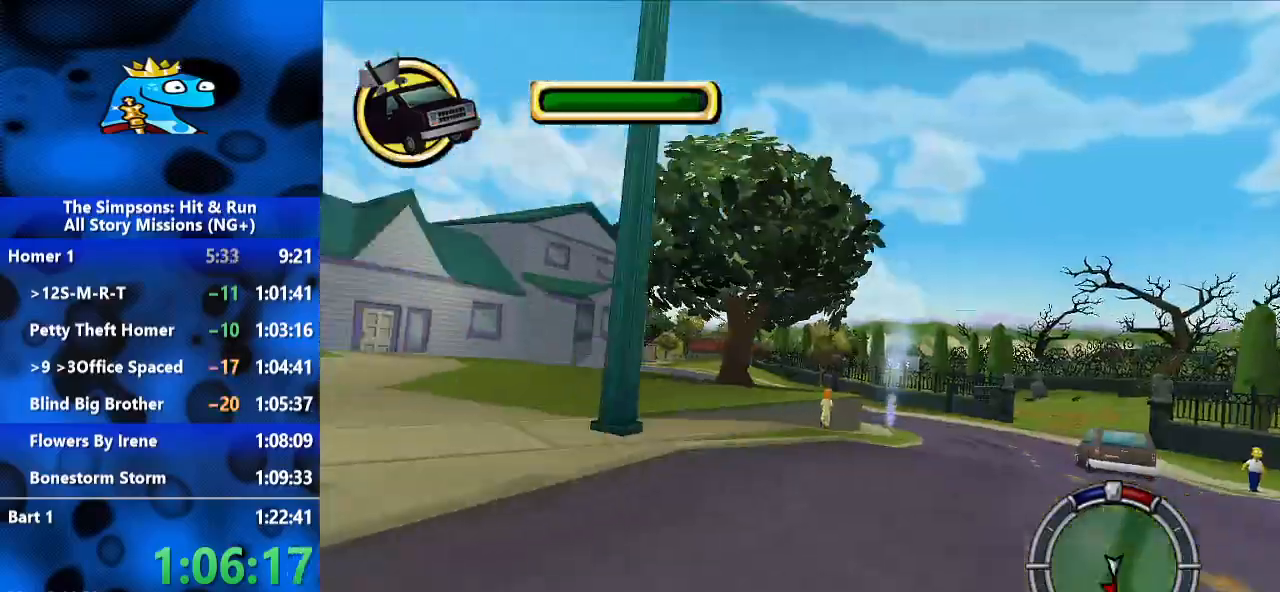
{"dt_ms": 500, "buttons": [], "left_stick": "center", "right_stick": "center", "events": [[133, "left_stick", "left"], [133, "right_stick", "center"], [400, "left_stick", "center"]]}
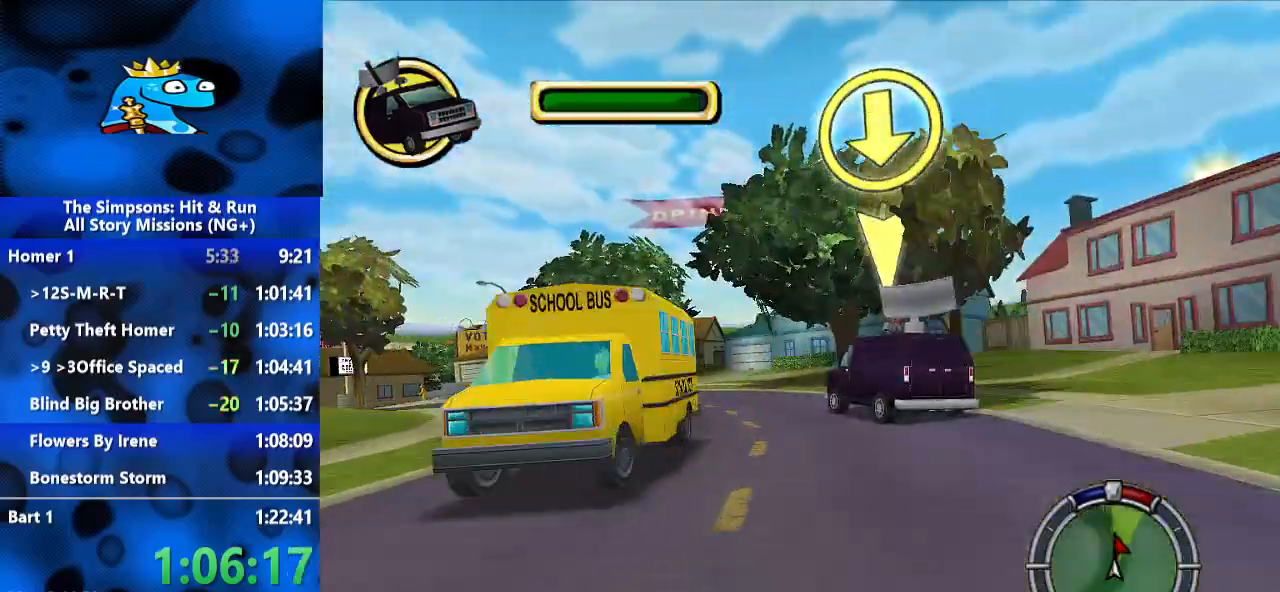
{"dt_ms": 500, "buttons": [], "left_stick": "center", "right_stick": "center", "events": [[100, "left_stick", "left"], [267, "right_stick", "down"], [400, "right_stick", "center"], [433, "left_stick", "center"]]}
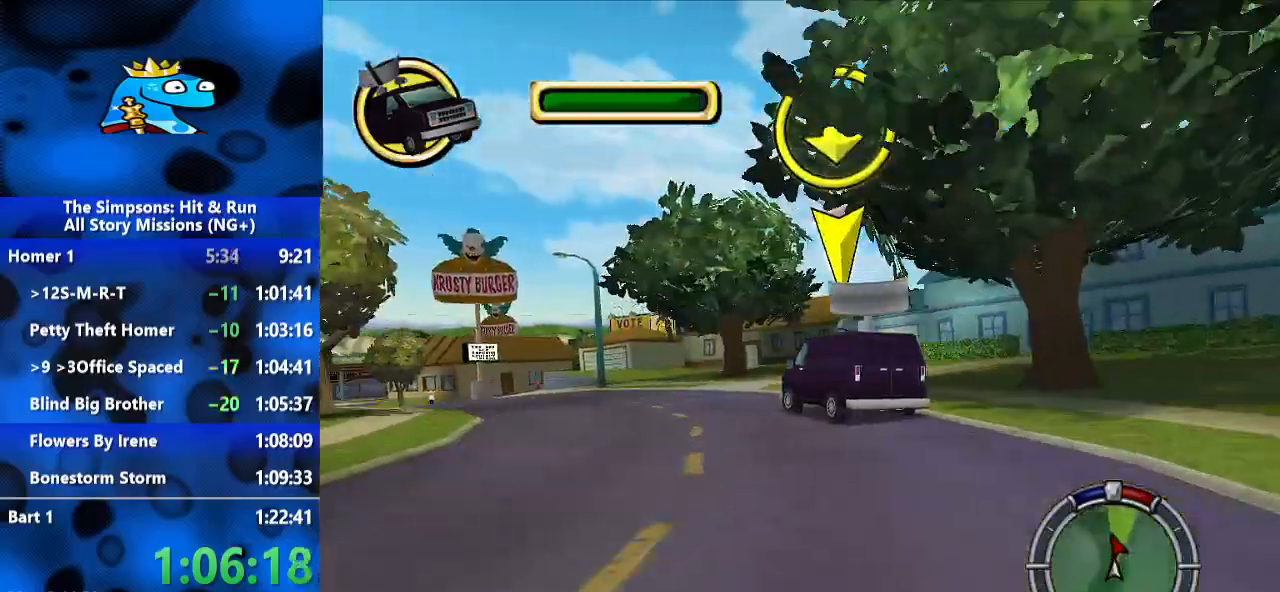
{"dt_ms": 500, "buttons": [], "left_stick": "left", "right_stick": "center", "events": [[33, "left_stick", "left"], [200, "right_stick", "down"], [400, "right_stick", "center"]]}
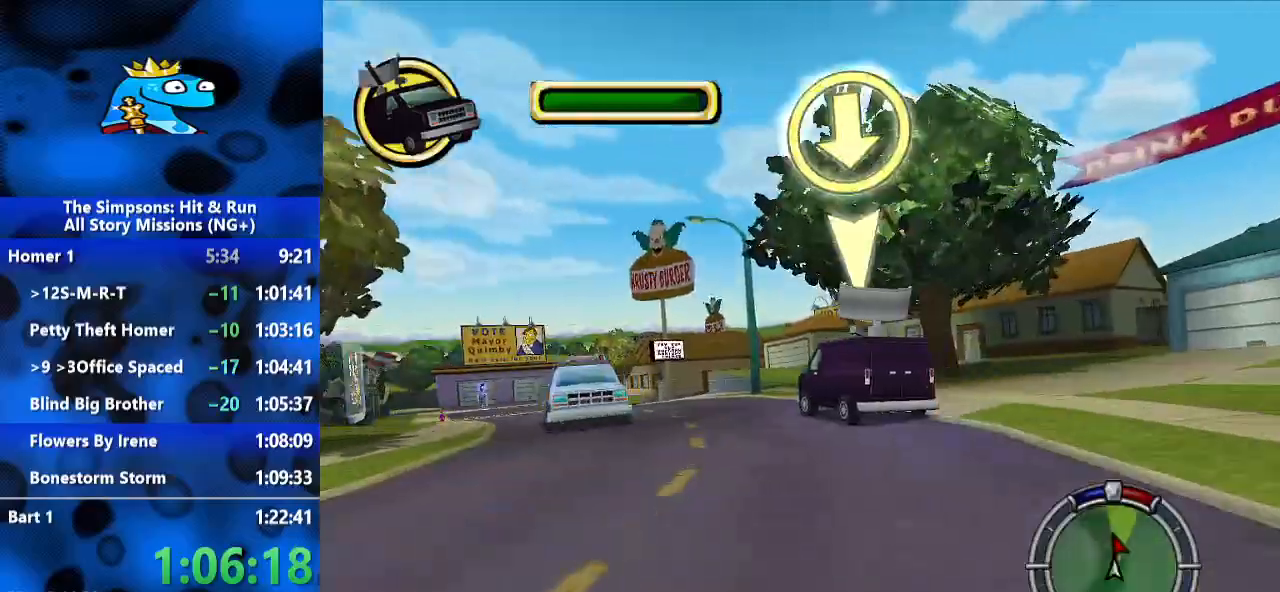
{"dt_ms": 1000, "buttons": [], "left_stick": "center", "right_stick": "center", "events": [[333, "left_stick", "center"], [500, "left_stick", "left"], [700, "left_stick", "center"], [767, "left_stick", "left"], [1000, "left_stick", "center"]]}
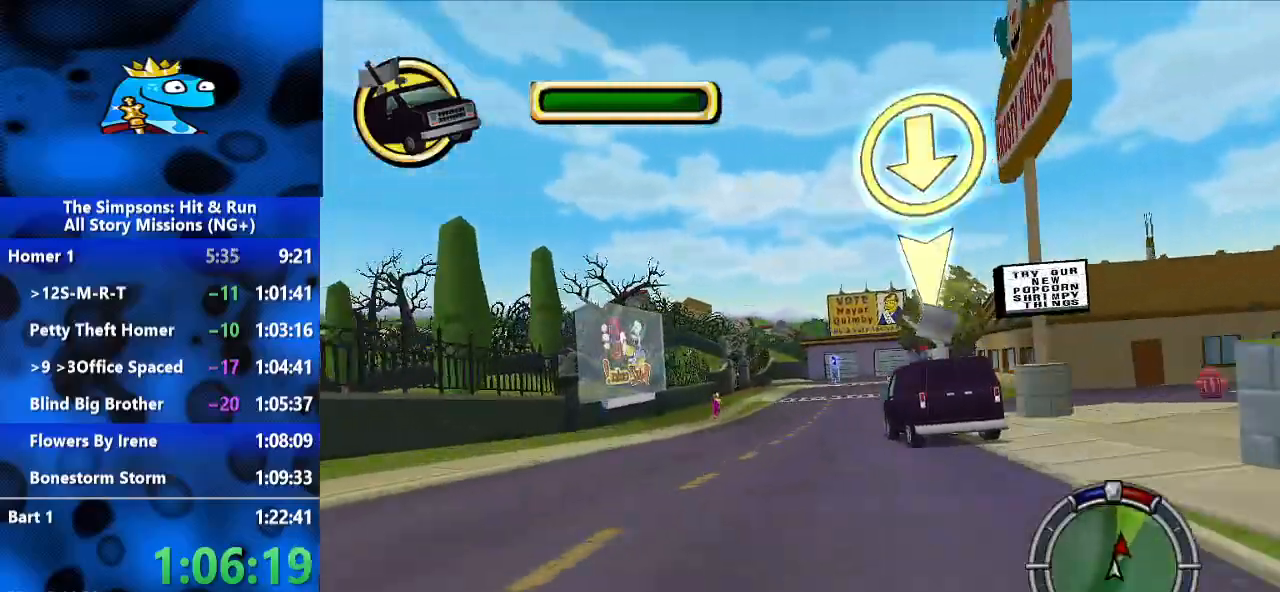
{"dt_ms": 1000, "buttons": [], "left_stick": "right", "right_stick": "center", "events": [[33, "right_stick", "down"], [200, "right_stick", "center"], [400, "left_stick", "right"]]}
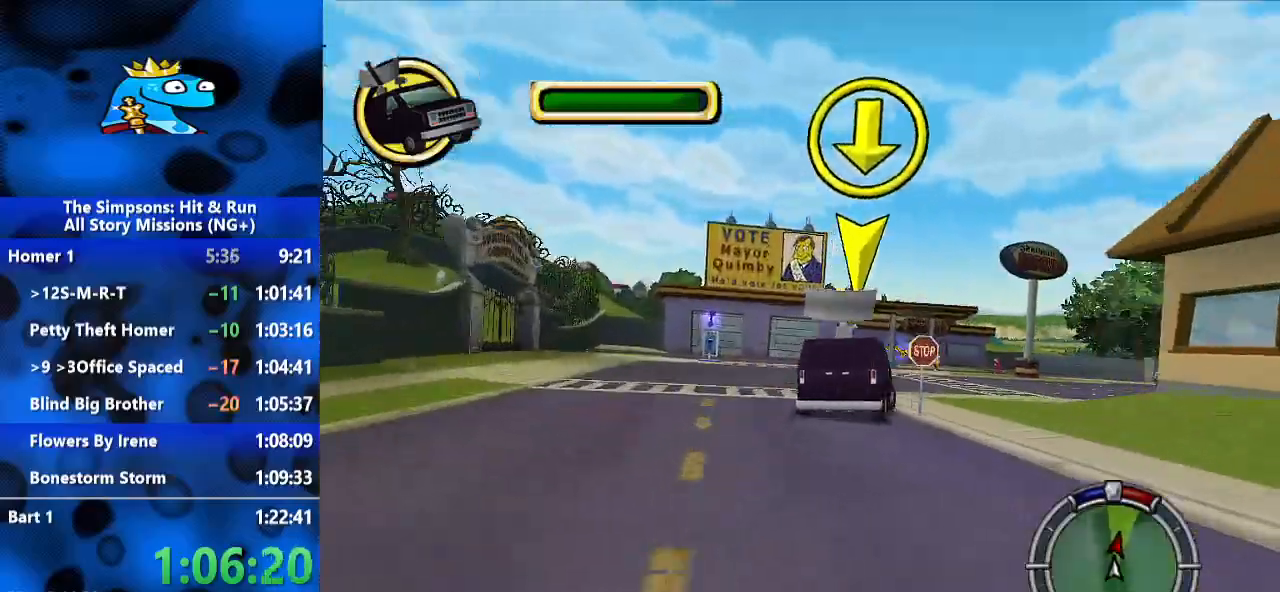
{"dt_ms": 500, "buttons": [], "left_stick": "center", "right_stick": "center"}
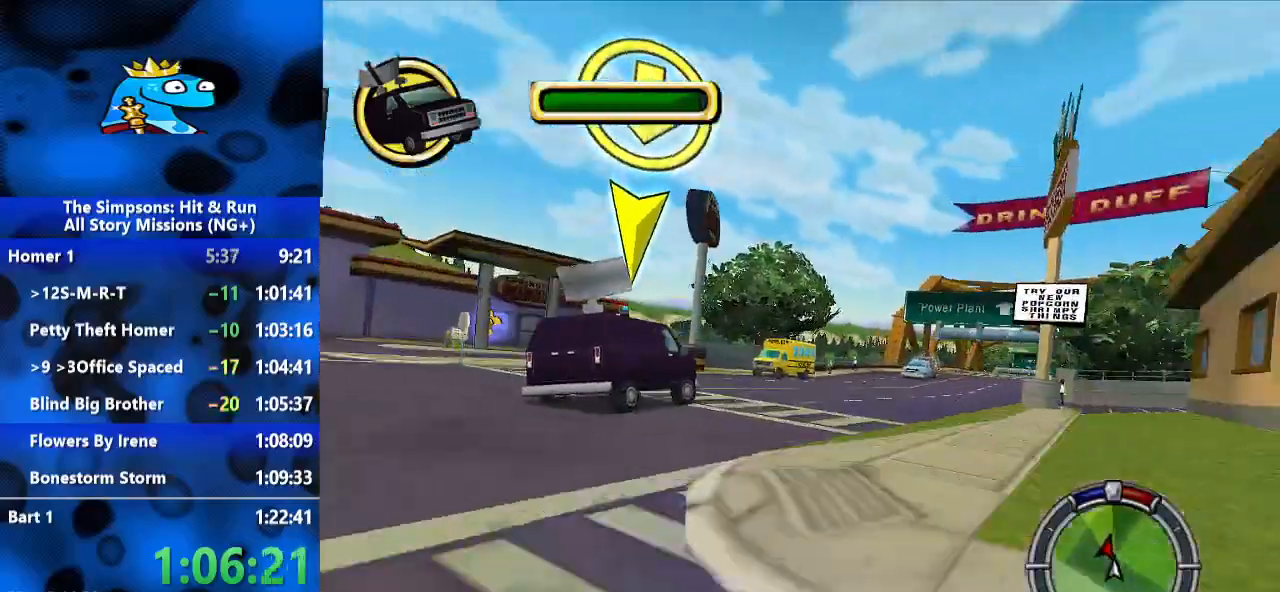
{"dt_ms": 500, "buttons": [], "left_stick": "left", "right_stick": "center", "events": [[100, "right_stick", "down"], [133, "left_stick", "left"], [267, "right_stick", "center"], [333, "left_stick", "center"], [400, "left_stick", "left"]]}